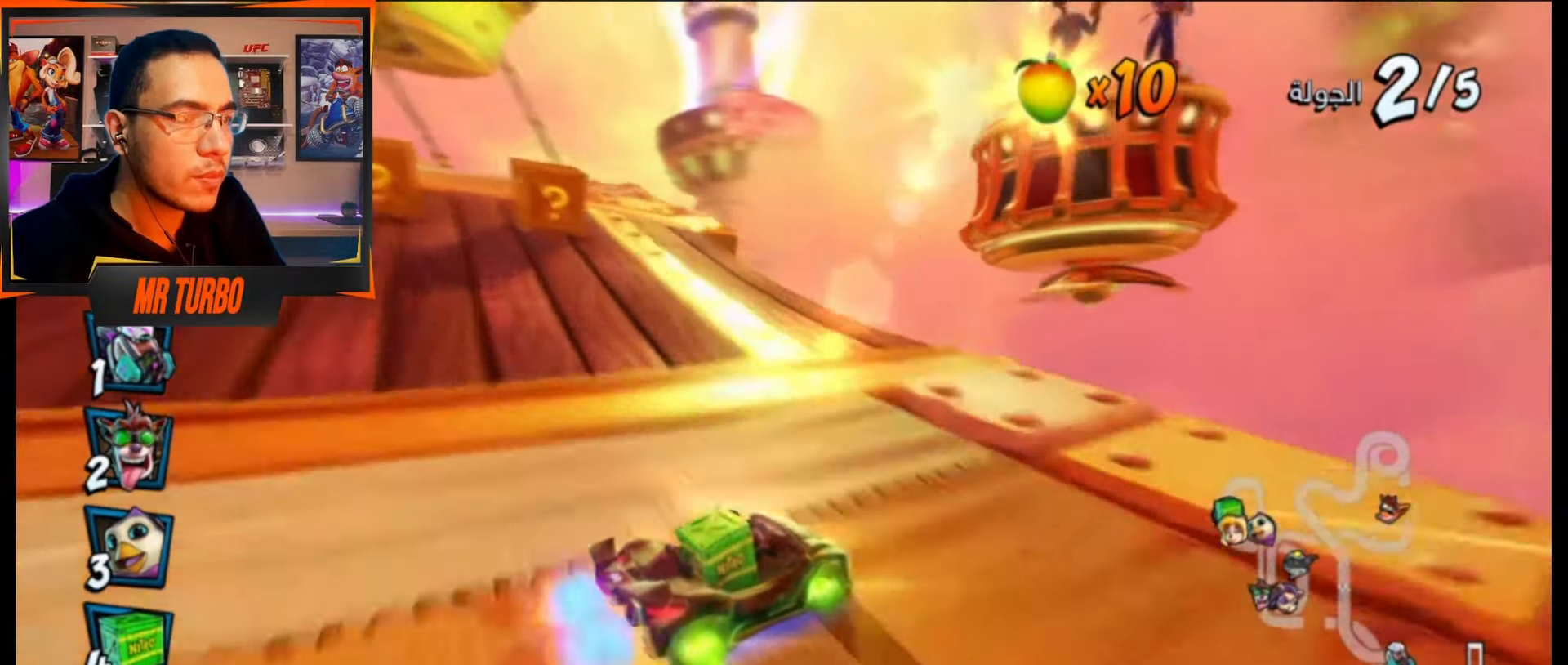
Gameplay with a controller (PlayStation layout); each line is a JSON object with the inputs held at the frame after it. "events" lists button and stick changes between this image and that frame as [ms after this image, input, new state], when the widget could be followed in between. Not read: left_stick right_stick.
{"buttons": ["CROSS", "DPAD_DOWN", "DPAD_RIGHT"], "events": [[67, "L1", "down"], [100, "DPAD_RIGHT", "up"], [167, "L1", "up"], [183, "R1", "up"], [217, "DPAD_RIGHT", "down"], [233, "DPAD_DOWN", "down"]]}
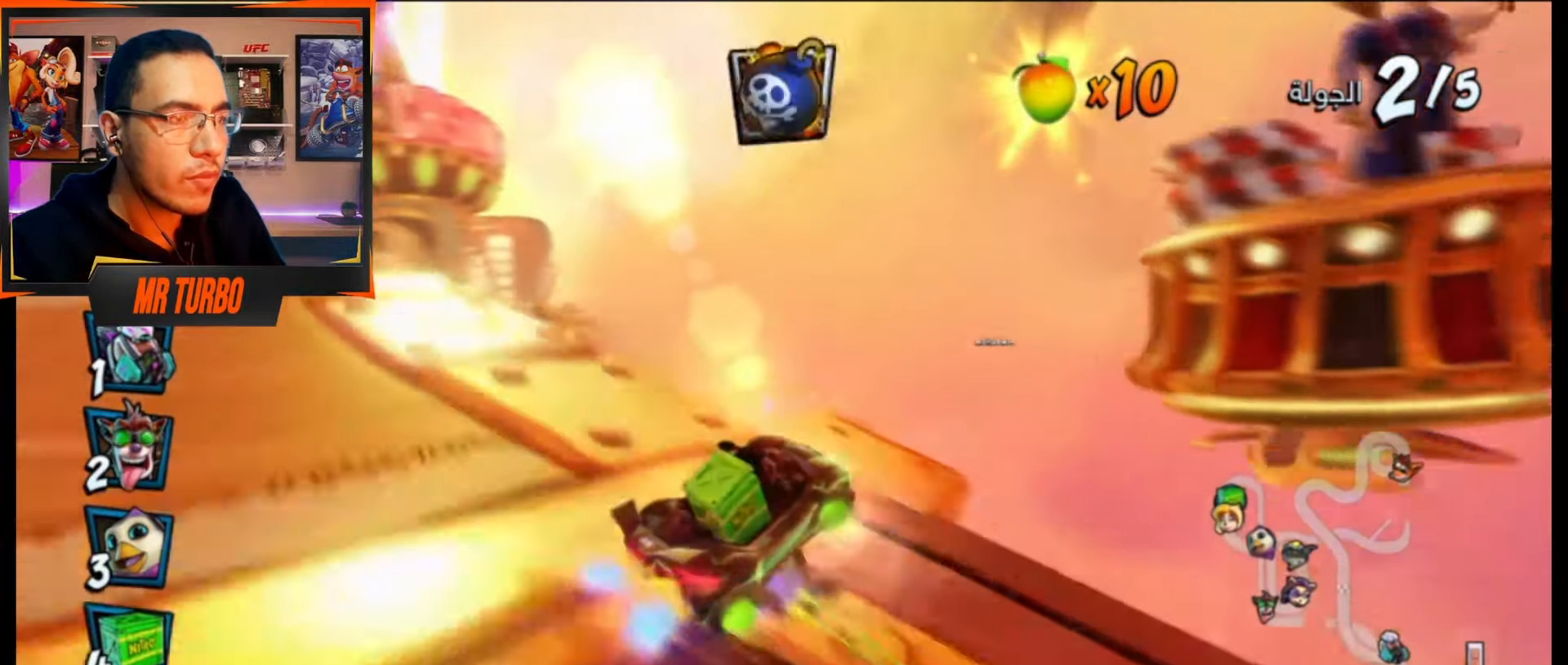
{"buttons": ["CROSS", "DPAD_DOWN", "DPAD_RIGHT"], "events": [[50, "R1", "down"], [67, "DPAD_DOWN", "up"], [133, "DPAD_RIGHT", "up"], [233, "R1", "up"], [317, "CIRCLE", "down"], [417, "DPAD_DOWN", "down"], [417, "DPAD_RIGHT", "down"], [433, "CIRCLE", "up"]]}
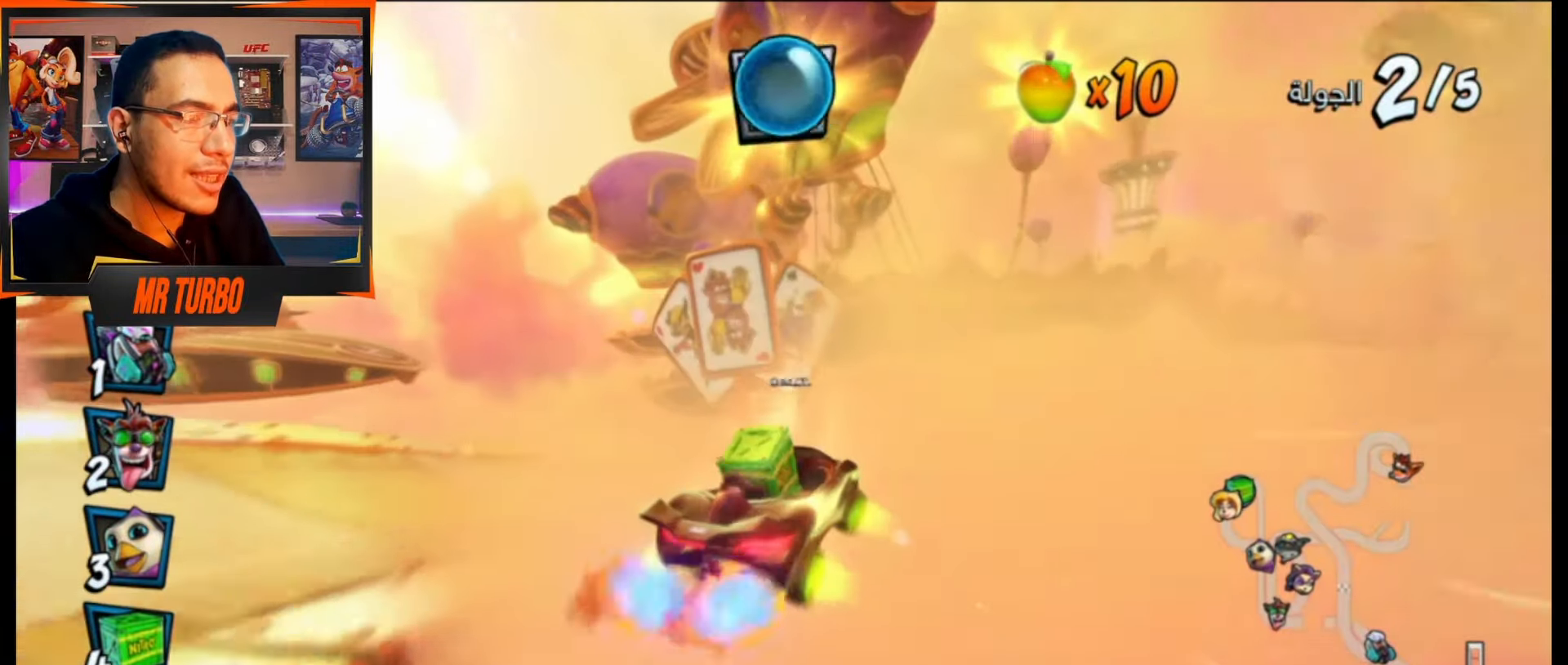
{"buttons": ["SQUARE", "DPAD_DOWN", "DPAD_RIGHT"], "events": [[33, "CROSS", "up"], [183, "SQUARE", "down"]]}
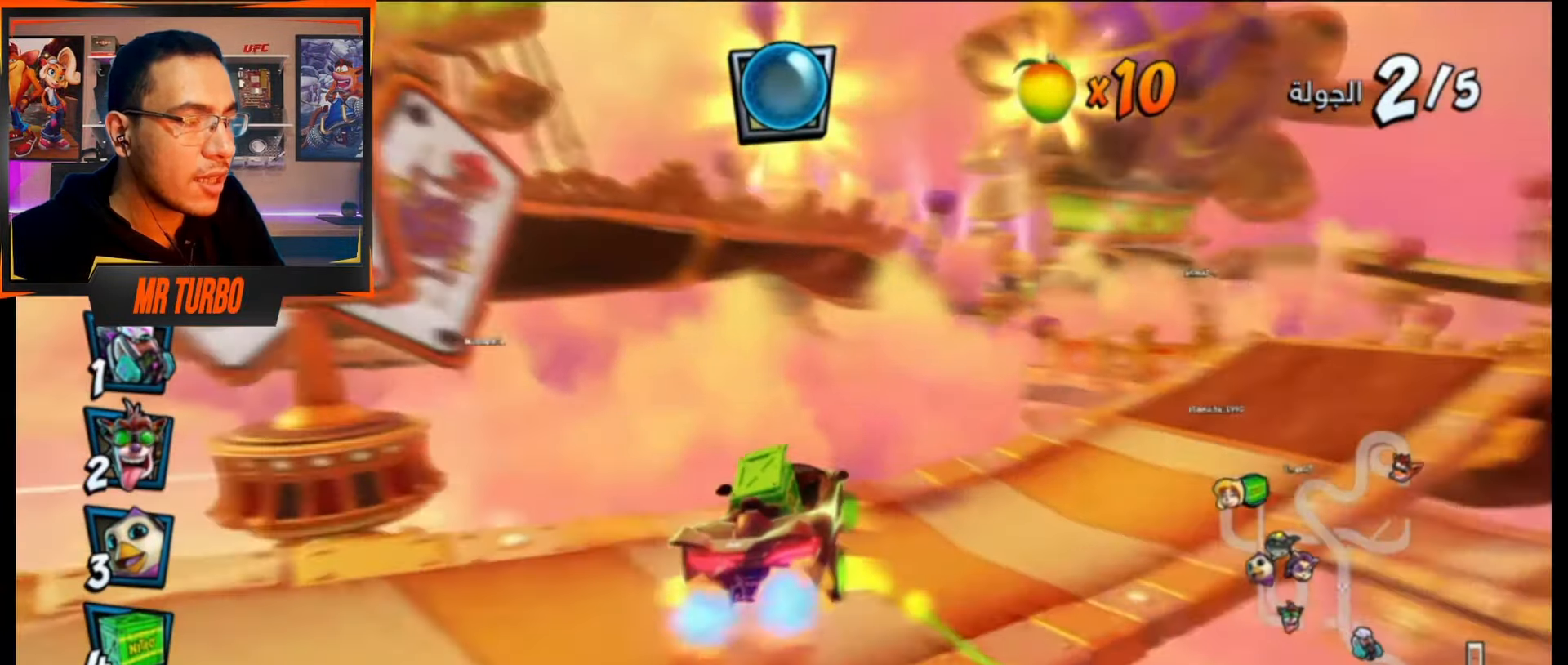
{"buttons": ["CROSS", "R1"], "events": [[17, "R1", "down"], [17, "SQUARE", "up"], [67, "CROSS", "down"], [183, "CIRCLE", "down"], [283, "DPAD_DOWN", "up"], [317, "CIRCLE", "up"], [350, "DPAD_RIGHT", "up"]]}
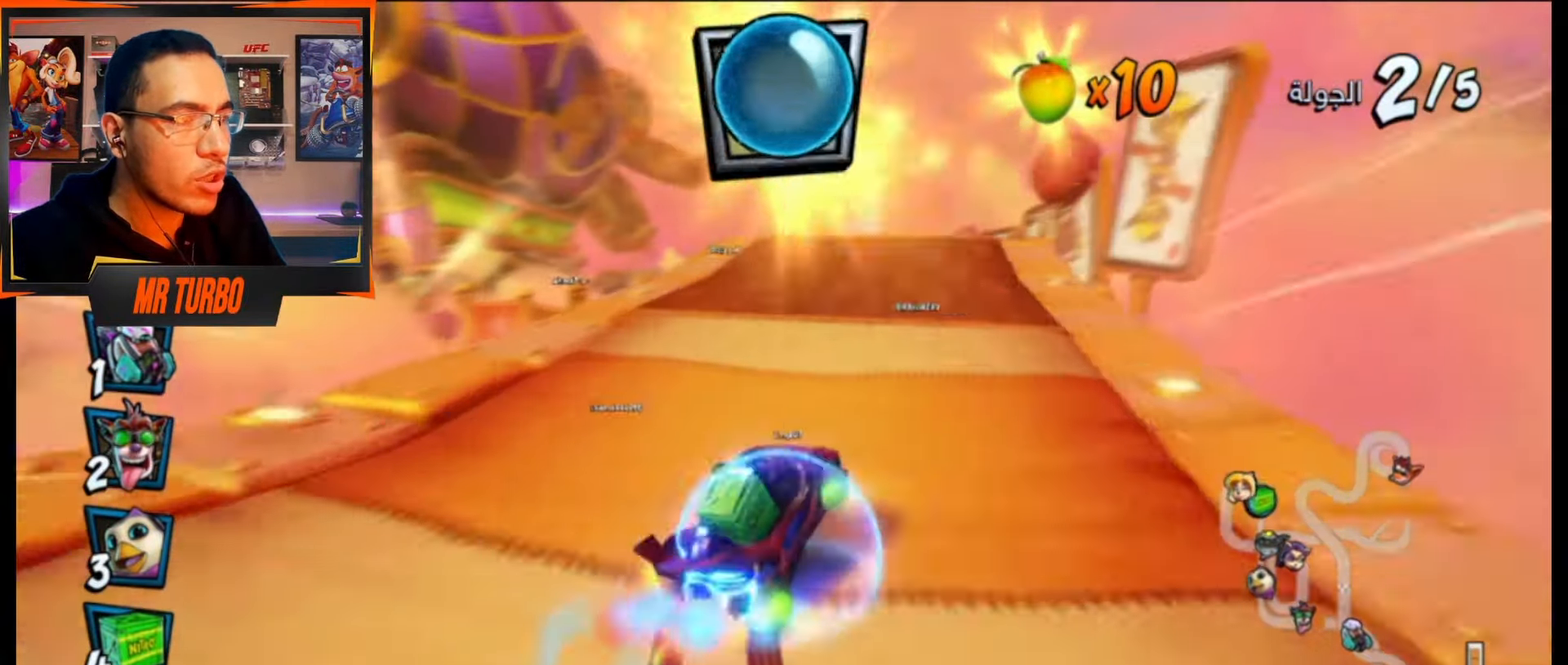
{"buttons": ["CROSS", "L1", "R1"], "events": [[50, "DPAD_LEFT", "down"], [200, "DPAD_LEFT", "up"], [400, "L1", "down"]]}
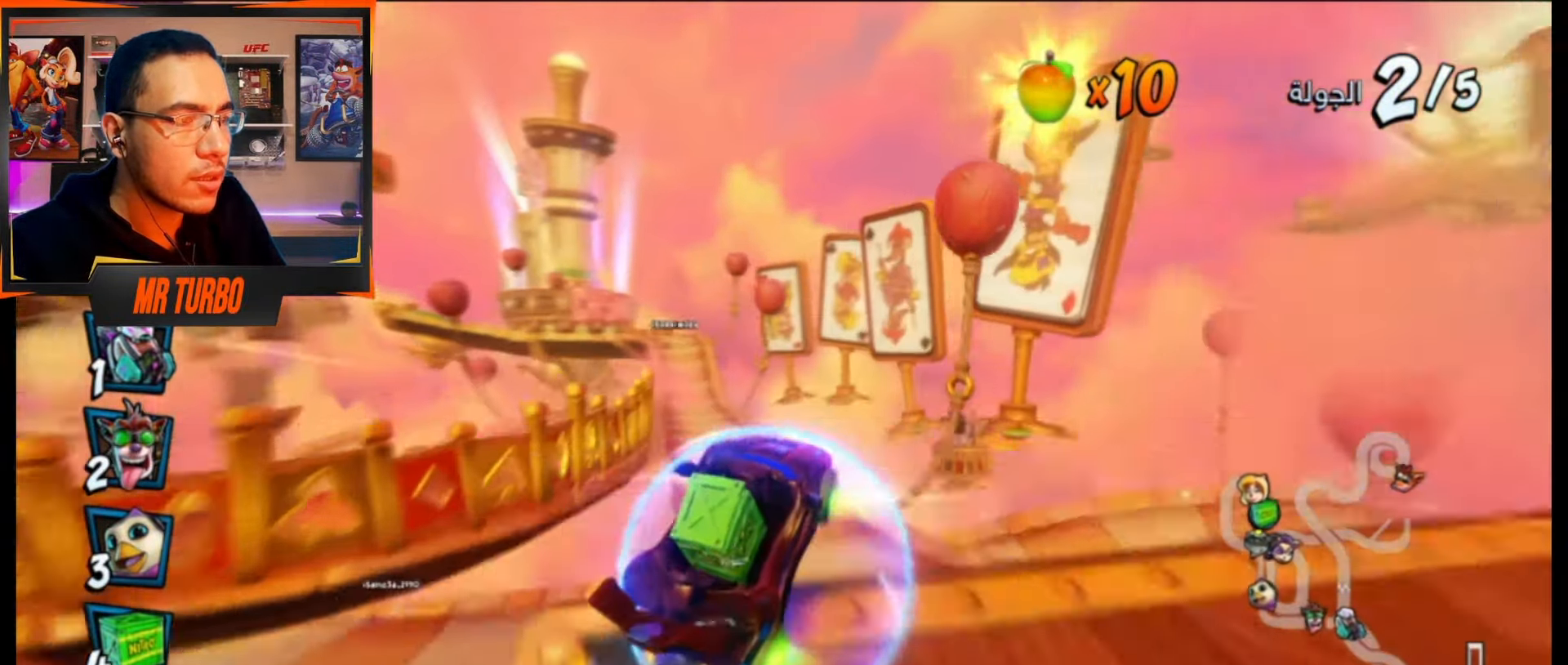
{"buttons": ["CROSS", "R1"], "events": [[67, "L1", "up"], [233, "DPAD_RIGHT", "down"], [350, "DPAD_RIGHT", "up"]]}
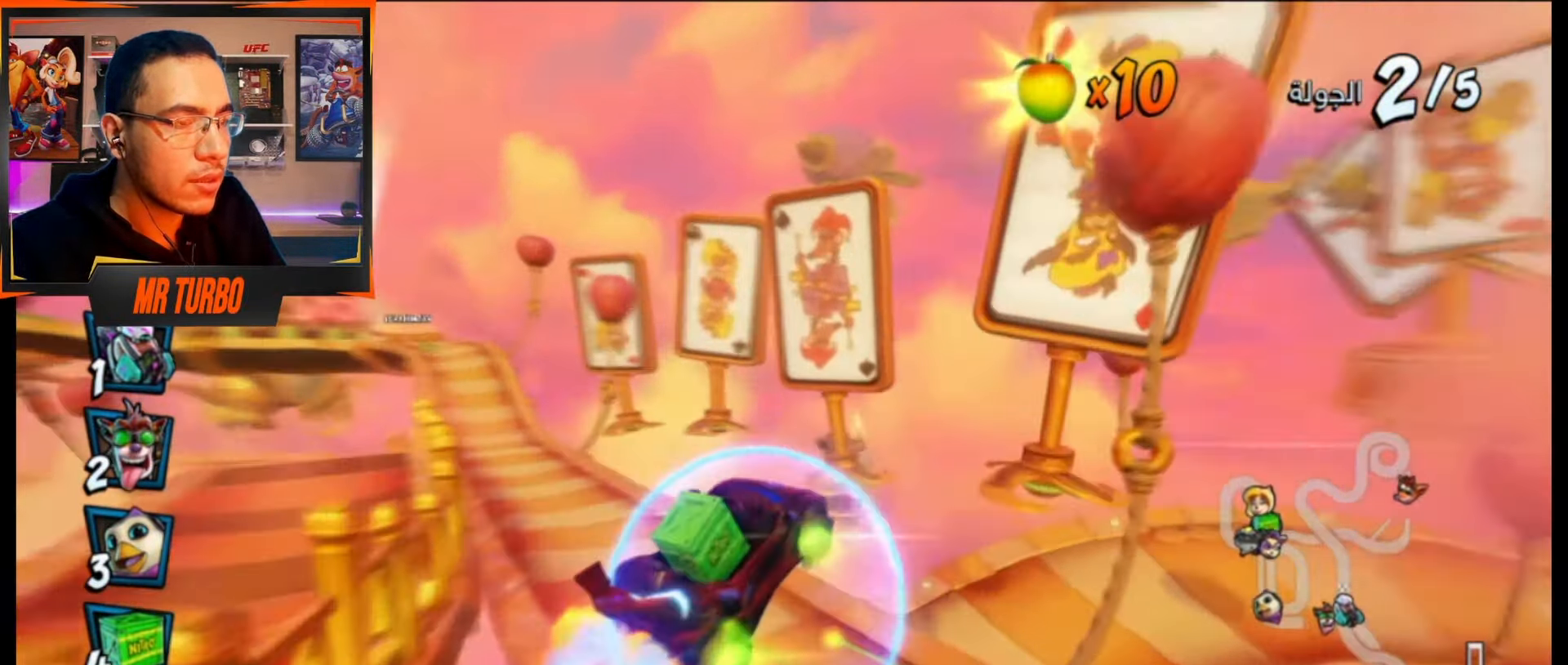
{"buttons": ["CROSS", "R1", "DPAD_LEFT"], "events": [[300, "L1", "down"], [383, "R1", "up"], [467, "L1", "up"], [483, "R1", "down"], [500, "DPAD_LEFT", "down"]]}
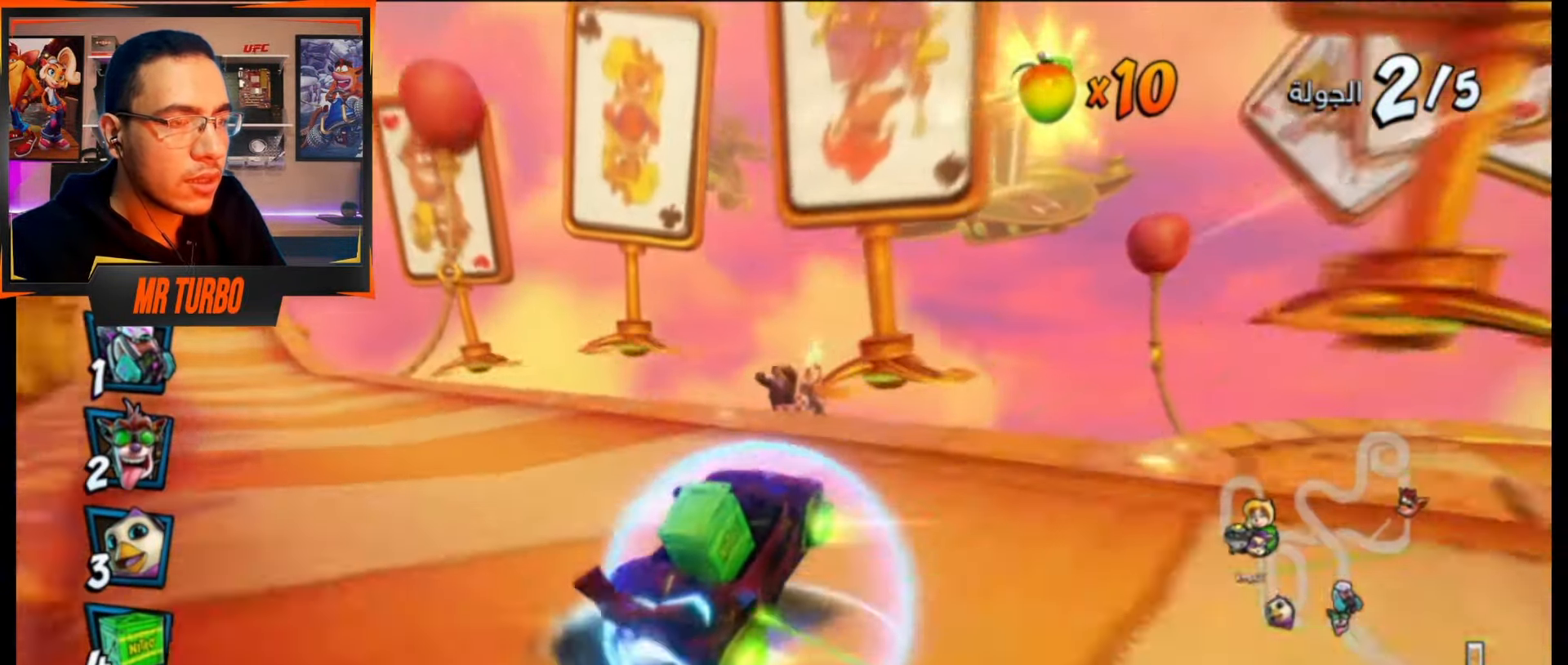
{"buttons": ["CROSS", "R1"], "events": [[100, "R1", "up"], [200, "R1", "down"], [483, "DPAD_LEFT", "up"]]}
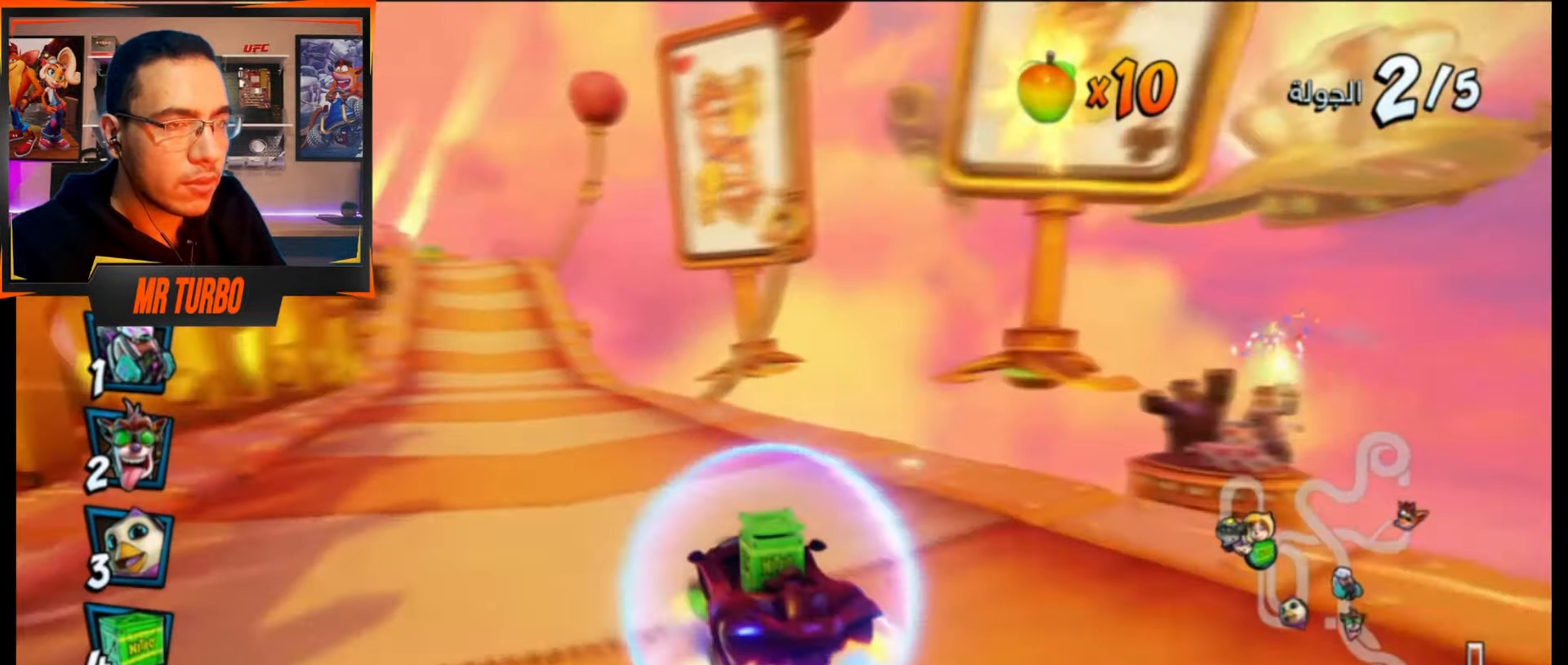
{"buttons": ["CROSS", "R1", "DPAD_DOWN", "DPAD_RIGHT"], "events": [[133, "DPAD_RIGHT", "down"], [233, "DPAD_DOWN", "down"]]}
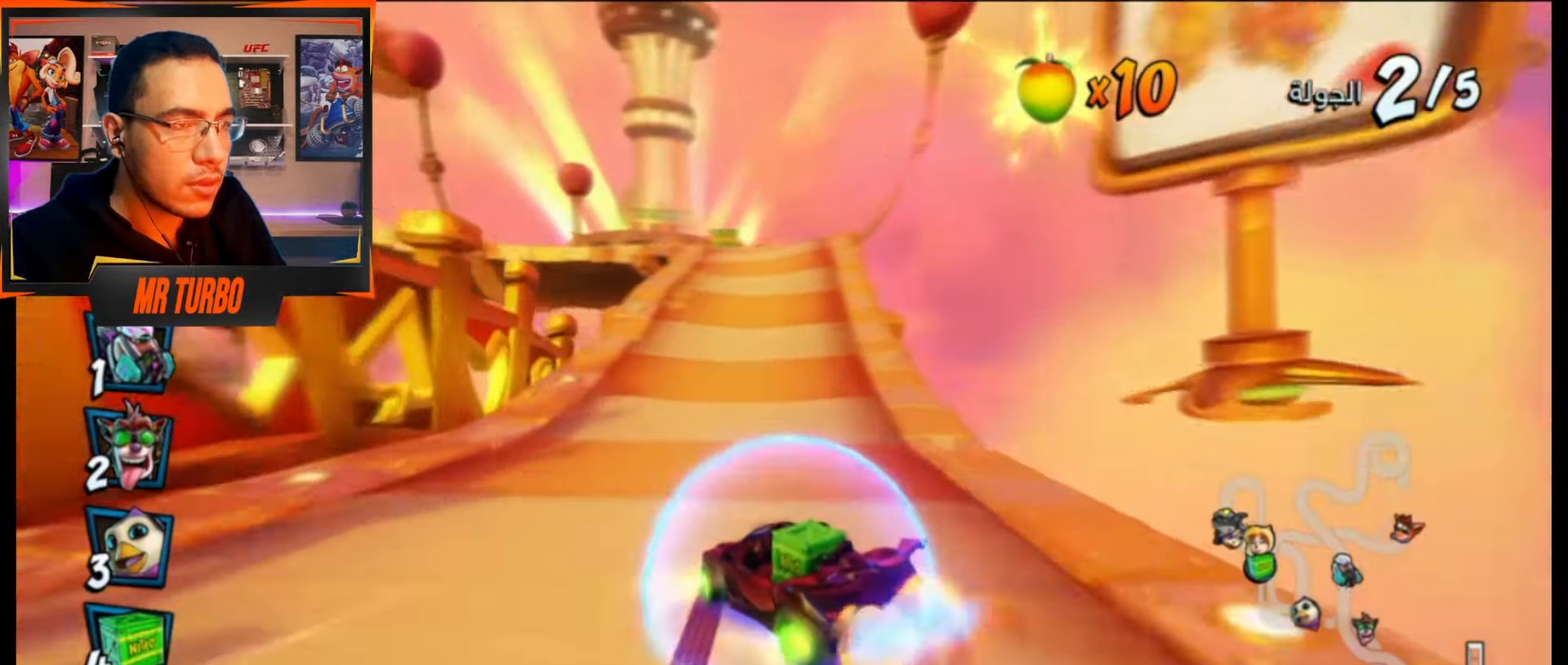
{"buttons": ["CROSS", "R1"], "events": [[100, "DPAD_DOWN", "up"], [300, "L1", "down"], [433, "DPAD_RIGHT", "up"], [433, "L1", "up"]]}
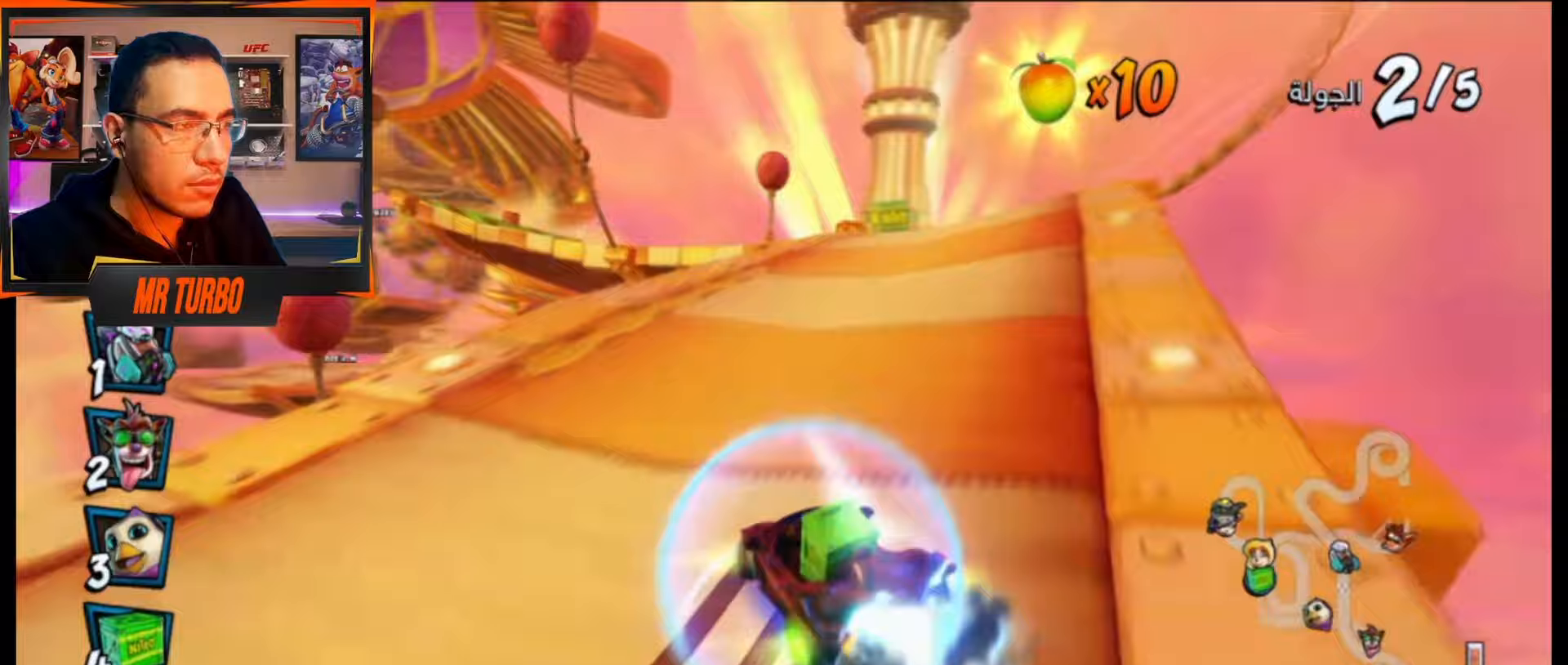
{"buttons": ["CROSS", "R1", "DPAD_LEFT"], "events": [[183, "R1", "up"], [317, "R1", "down"], [400, "DPAD_LEFT", "down"]]}
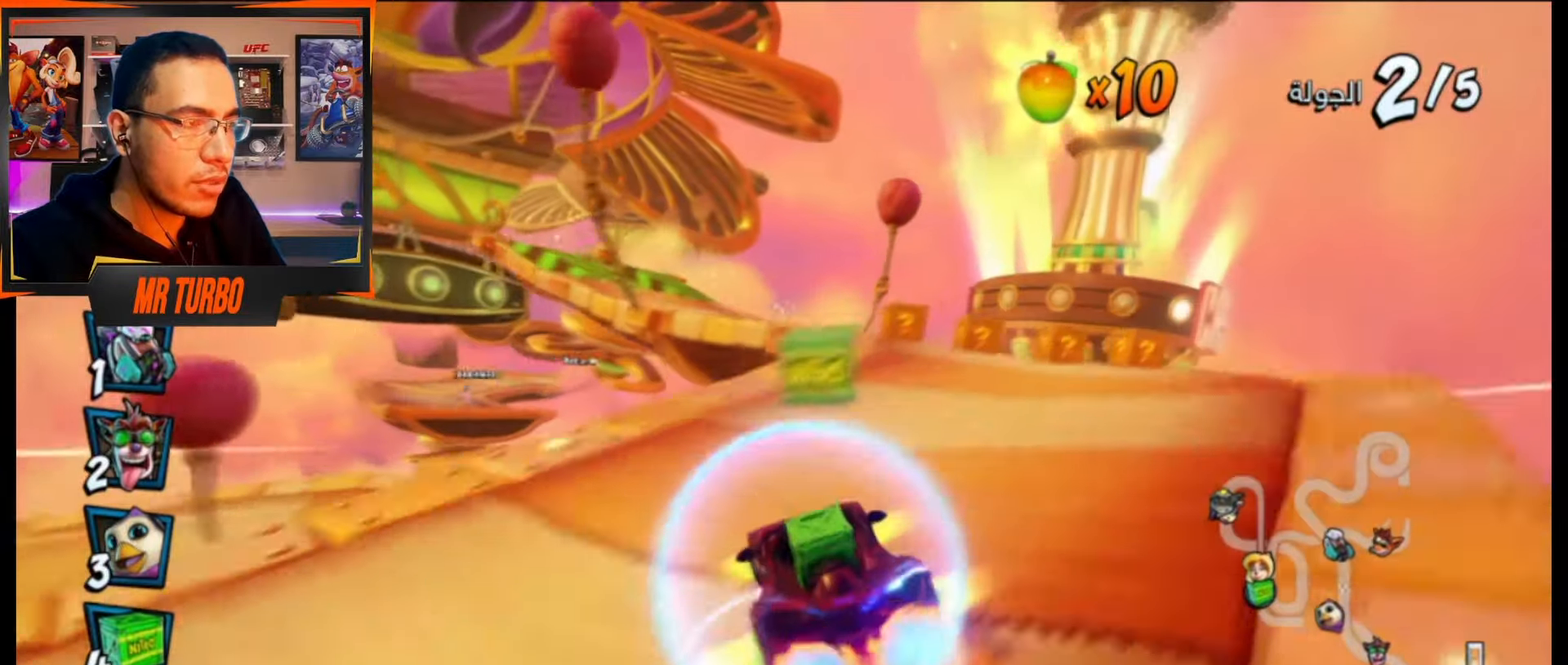
{"buttons": ["CROSS", "R1", "DPAD_LEFT"], "events": [[17, "R1", "up"], [133, "DPAD_LEFT", "up"], [283, "DPAD_LEFT", "down"], [350, "R1", "down"]]}
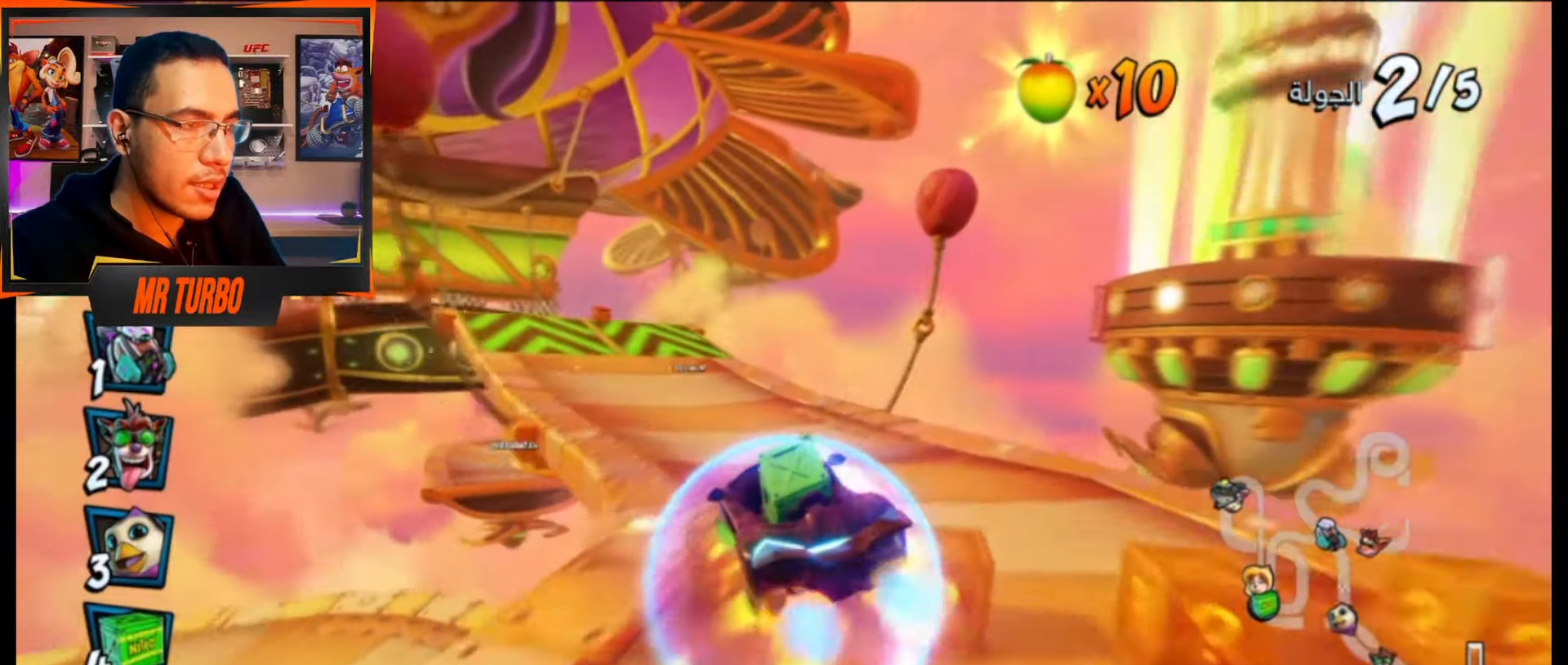
{"buttons": ["CROSS", "R1"], "events": [[350, "DPAD_LEFT", "up"]]}
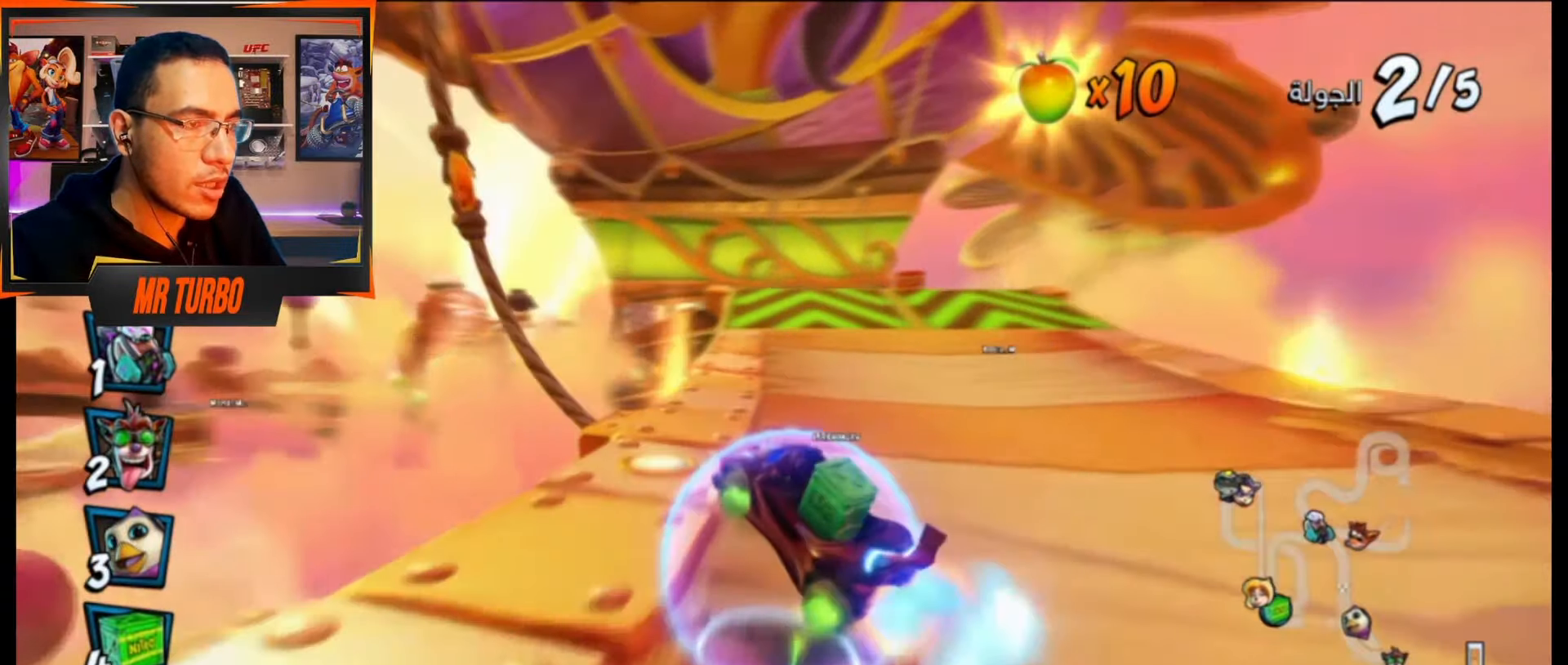
{"buttons": ["CROSS", "R1"], "events": [[17, "DPAD_RIGHT", "down"], [317, "DPAD_RIGHT", "up"]]}
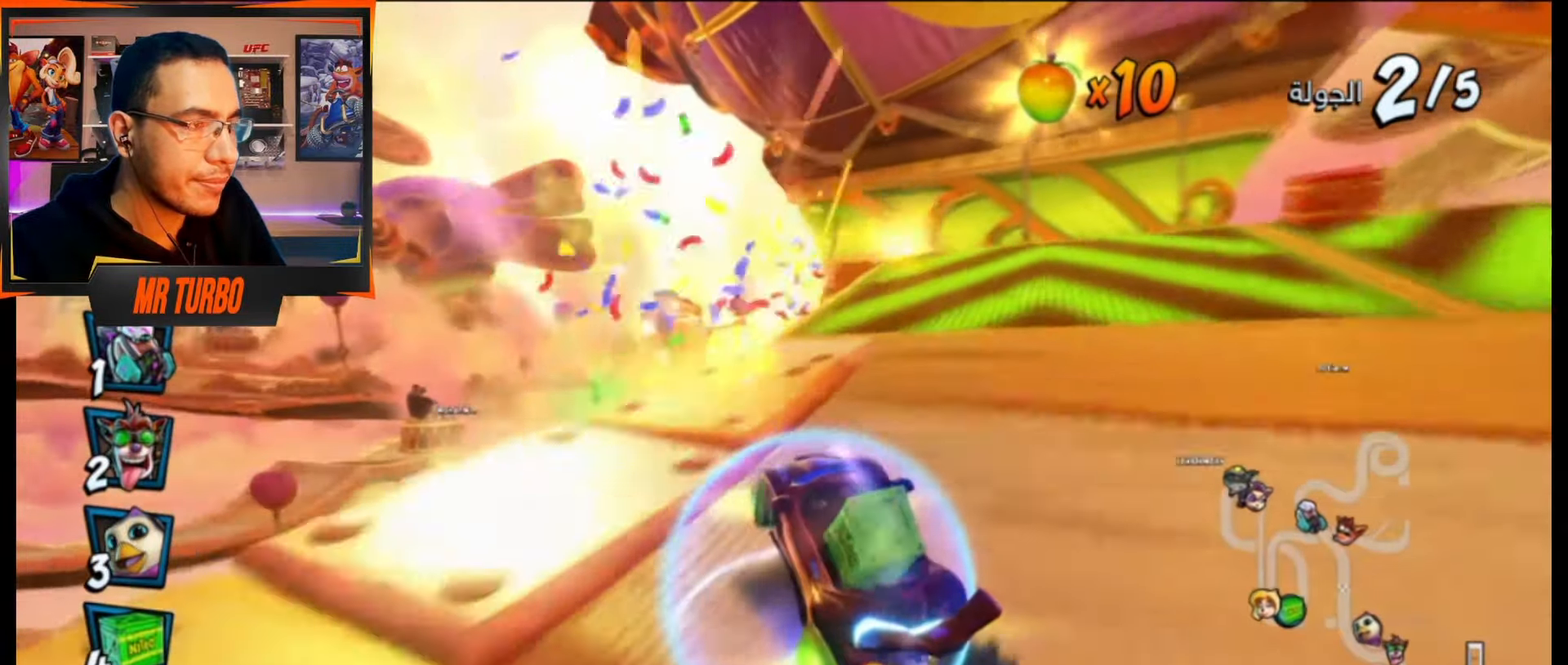
{"buttons": ["CROSS", "DPAD_DOWN", "DPAD_RIGHT"], "events": [[50, "L1", "down"], [183, "L1", "up"], [200, "DPAD_RIGHT", "down"], [200, "R1", "up"], [267, "DPAD_DOWN", "down"], [317, "R1", "down"], [483, "R1", "up"]]}
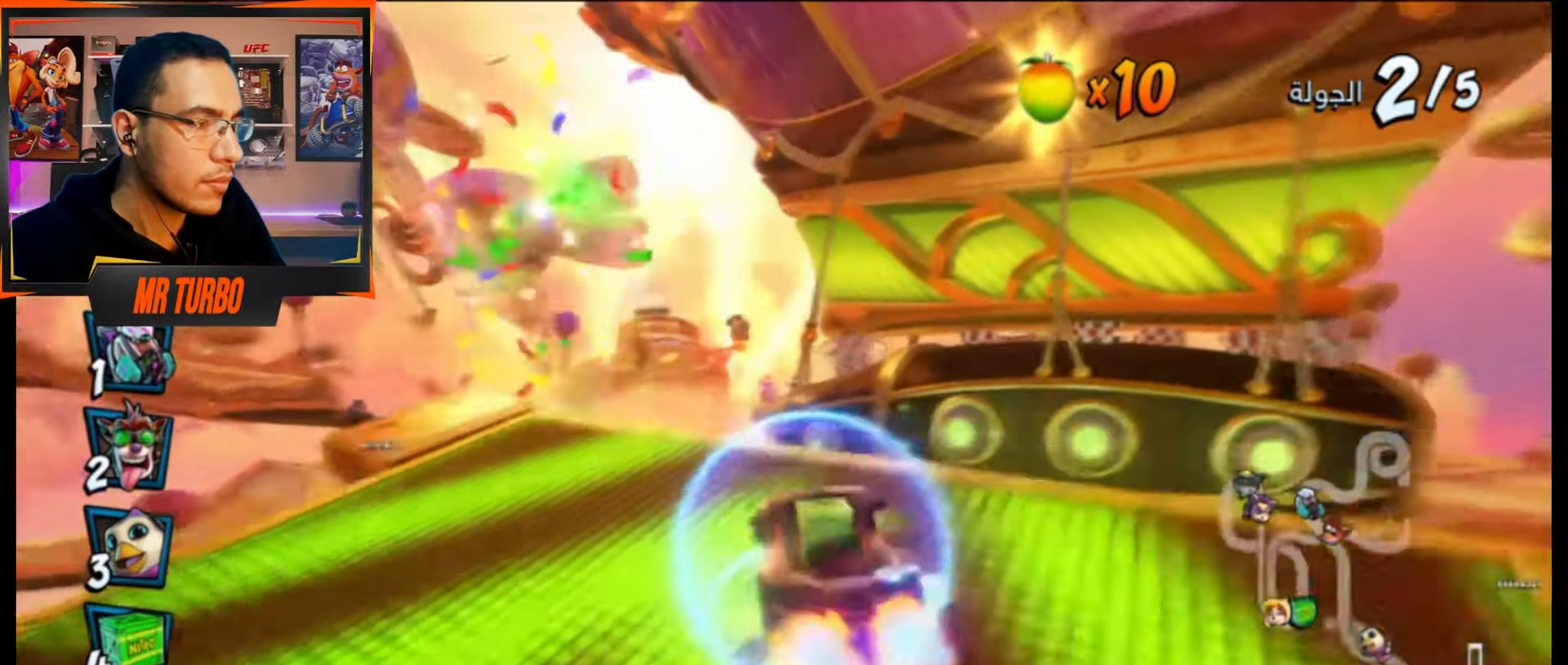
{"buttons": ["CROSS"], "events": [[50, "DPAD_DOWN", "up"], [200, "DPAD_RIGHT", "up"]]}
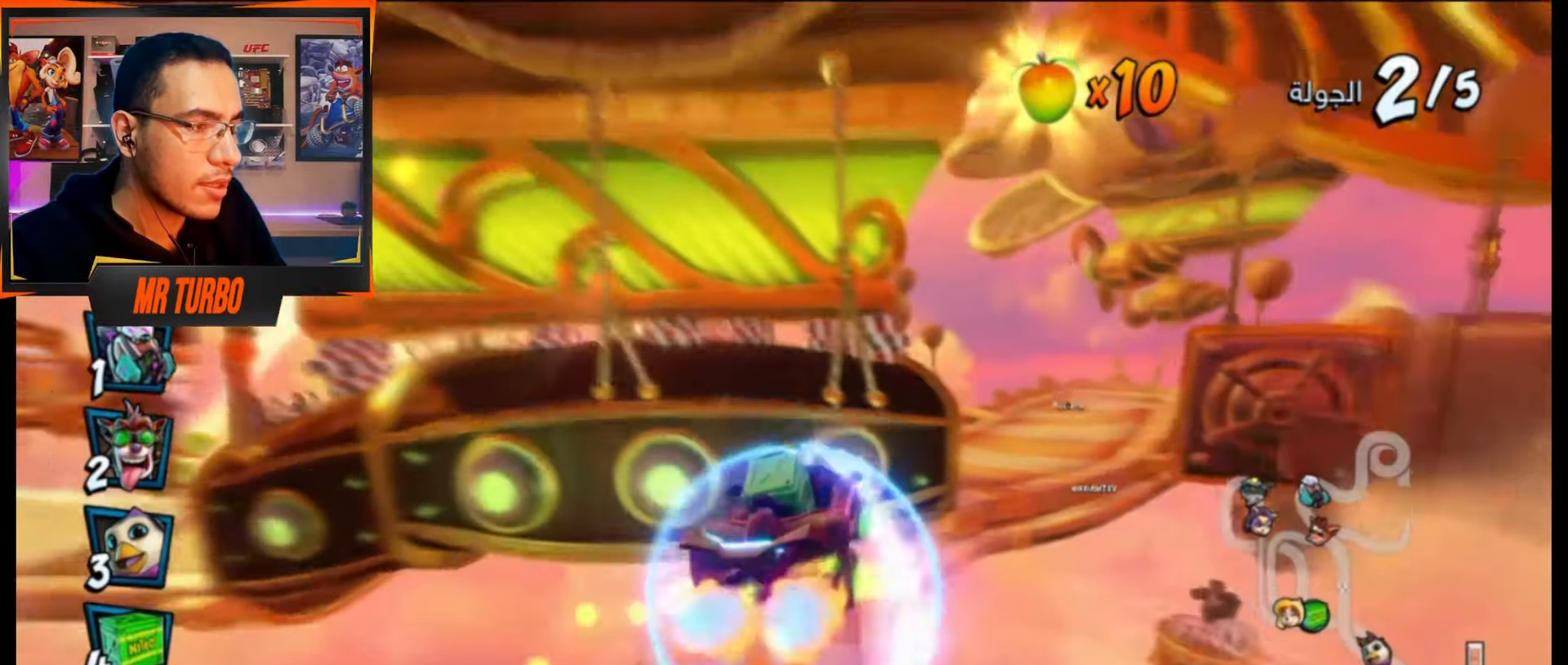
{"buttons": ["CROSS"], "events": []}
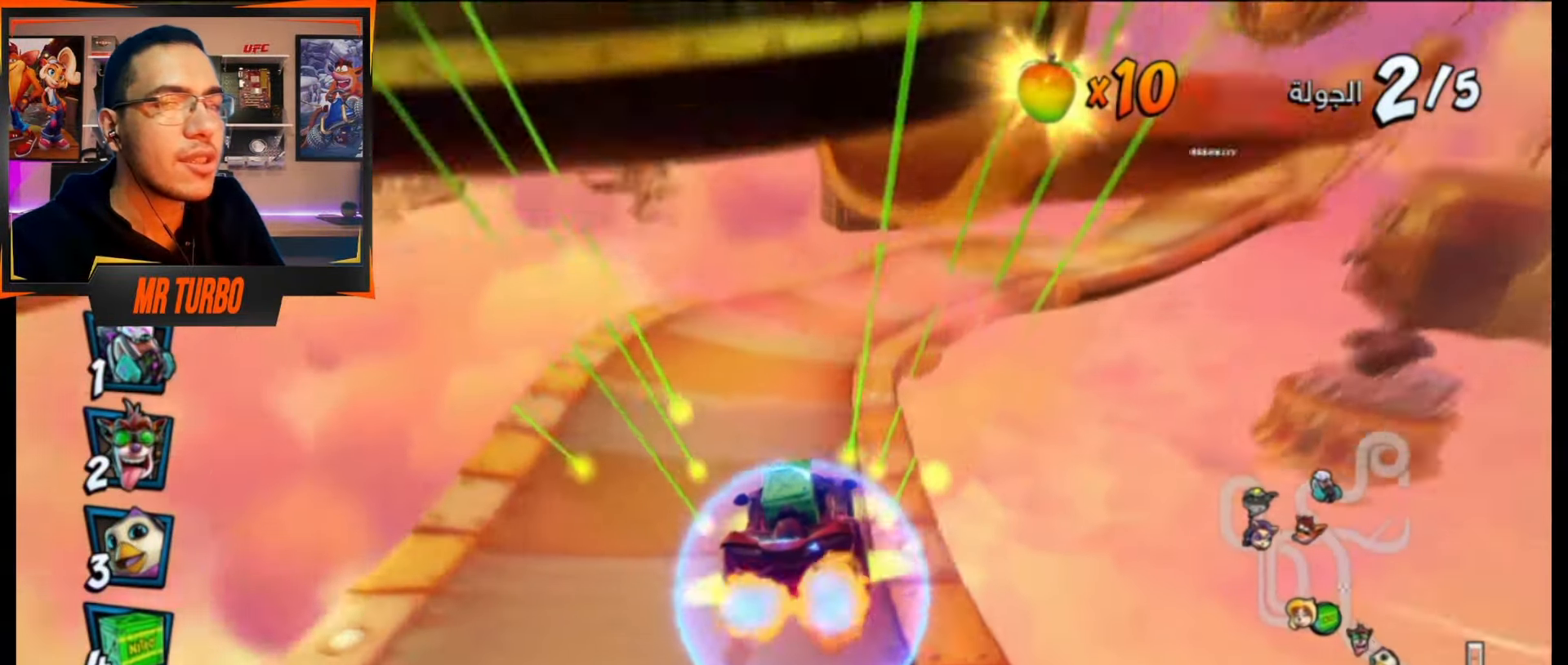
{"buttons": ["CROSS", "R1"], "events": [[17, "DPAD_RIGHT", "down"], [17, "R1", "down"], [300, "DPAD_RIGHT", "up"]]}
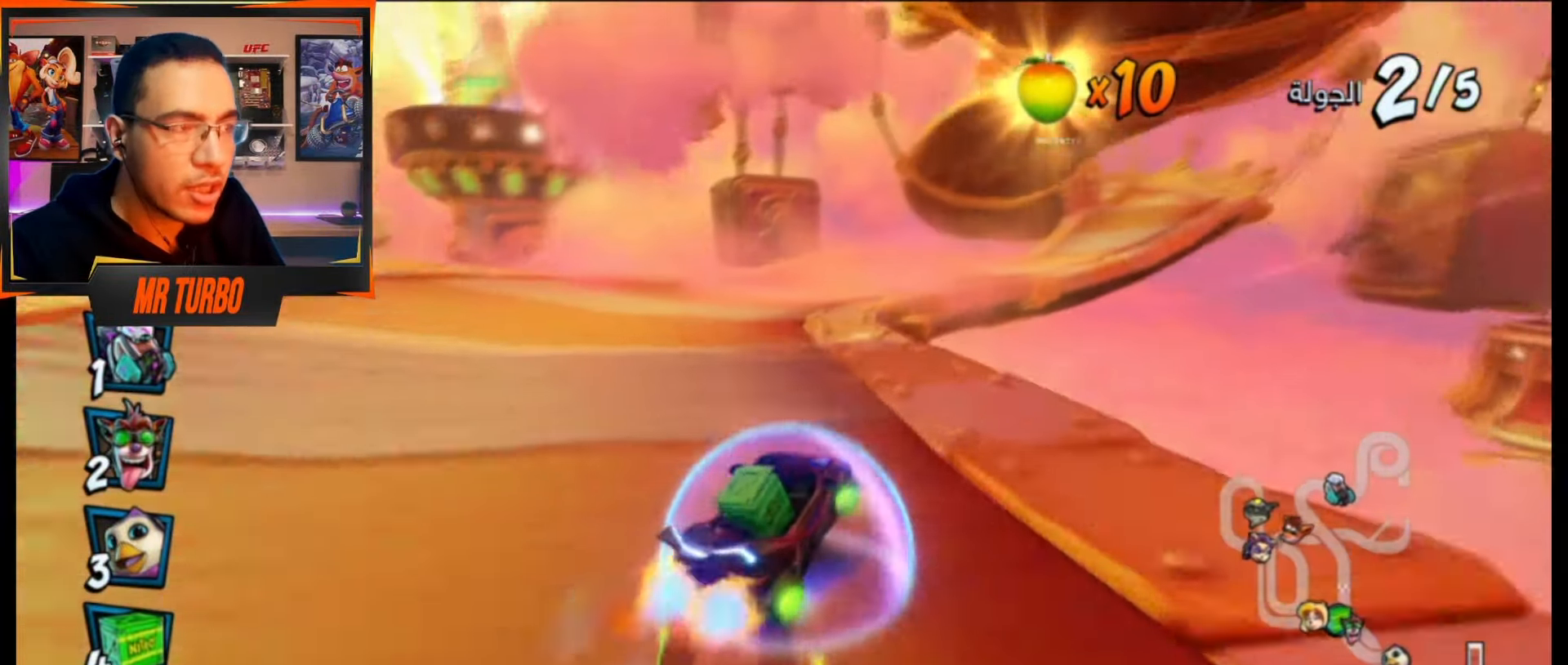
{"buttons": ["CROSS", "R1", "DPAD_RIGHT"], "events": [[100, "DPAD_RIGHT", "down"]]}
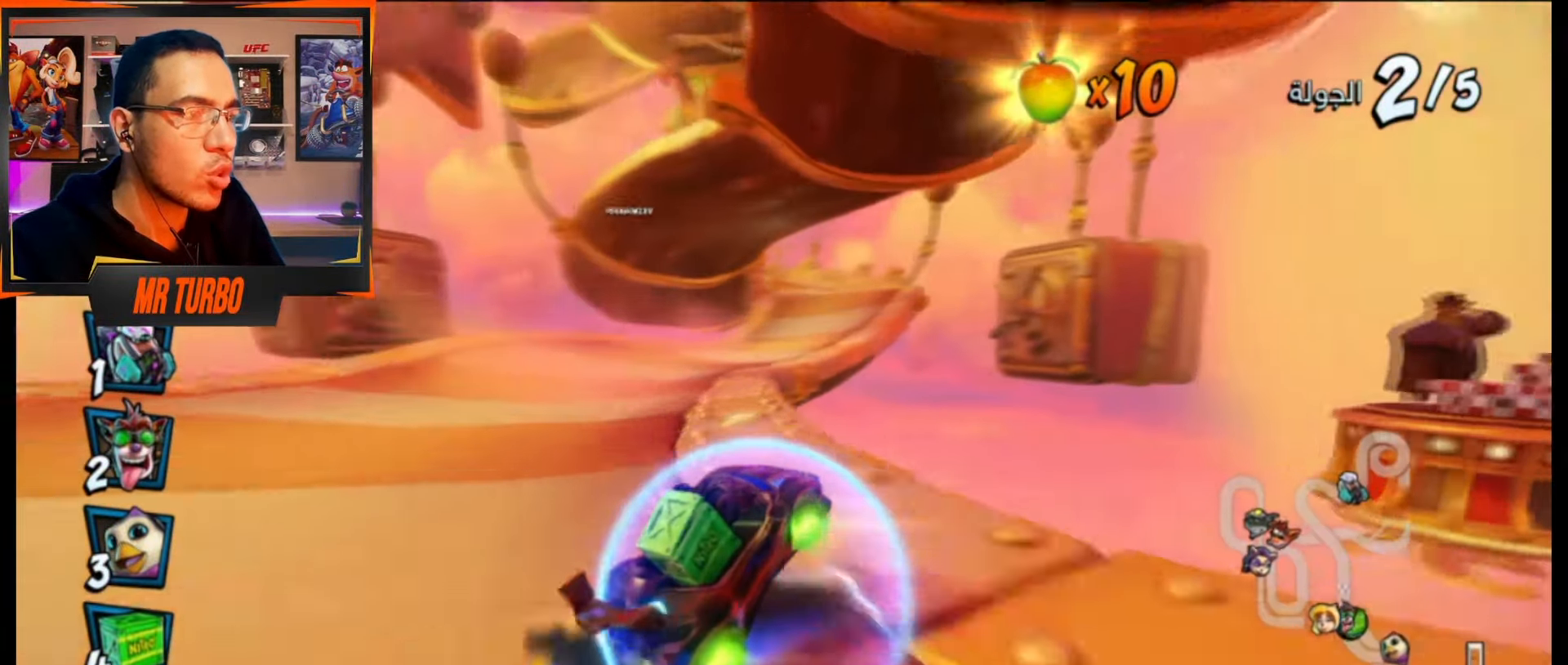
{"buttons": ["CROSS", "R1", "DPAD_RIGHT"], "events": [[17, "L1", "down"], [117, "DPAD_RIGHT", "up"], [150, "L1", "up"], [233, "DPAD_RIGHT", "down"], [250, "DPAD_DOWN", "down"], [267, "R1", "up"], [350, "R1", "down"], [483, "DPAD_DOWN", "up"]]}
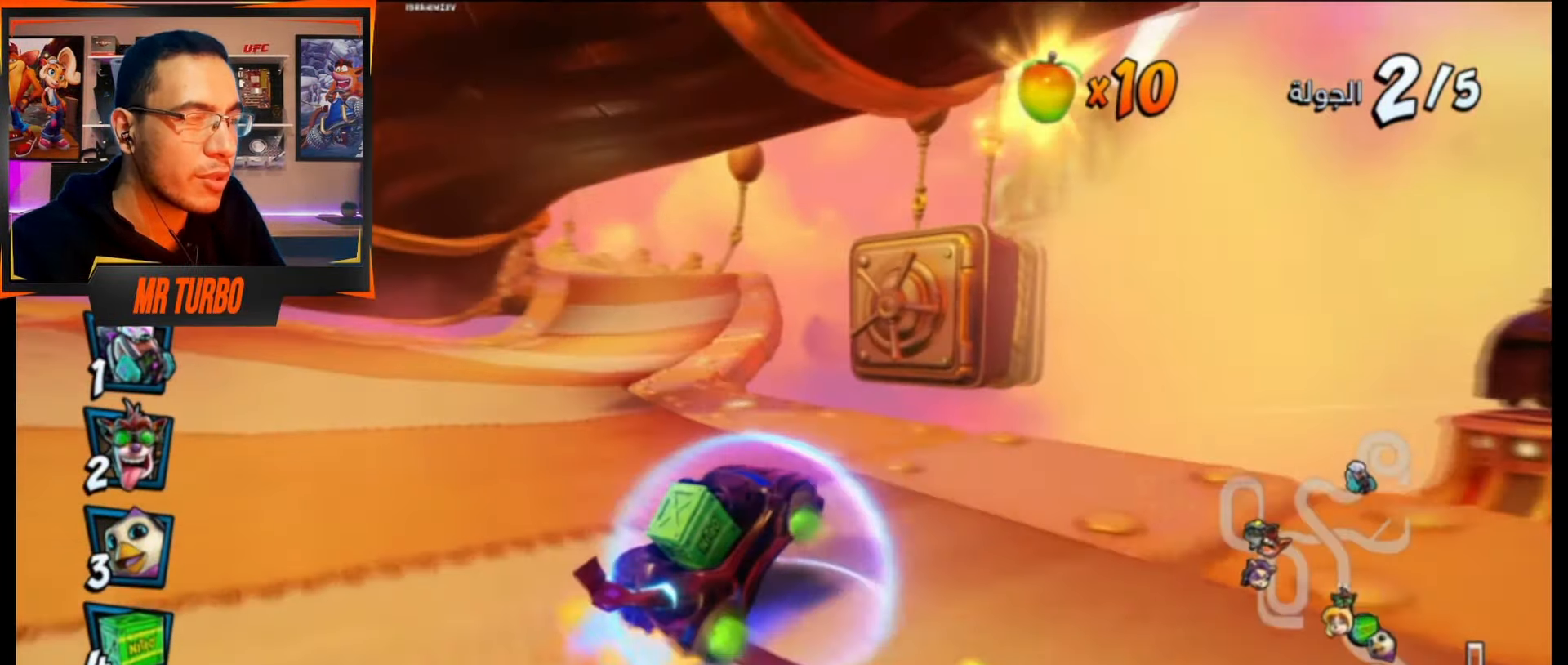
{"buttons": ["CROSS", "R1", "DPAD_RIGHT"], "events": [[17, "DPAD_RIGHT", "up"], [17, "R1", "up"], [117, "DPAD_LEFT", "down"], [133, "R1", "down"], [383, "DPAD_LEFT", "up"], [483, "DPAD_RIGHT", "down"]]}
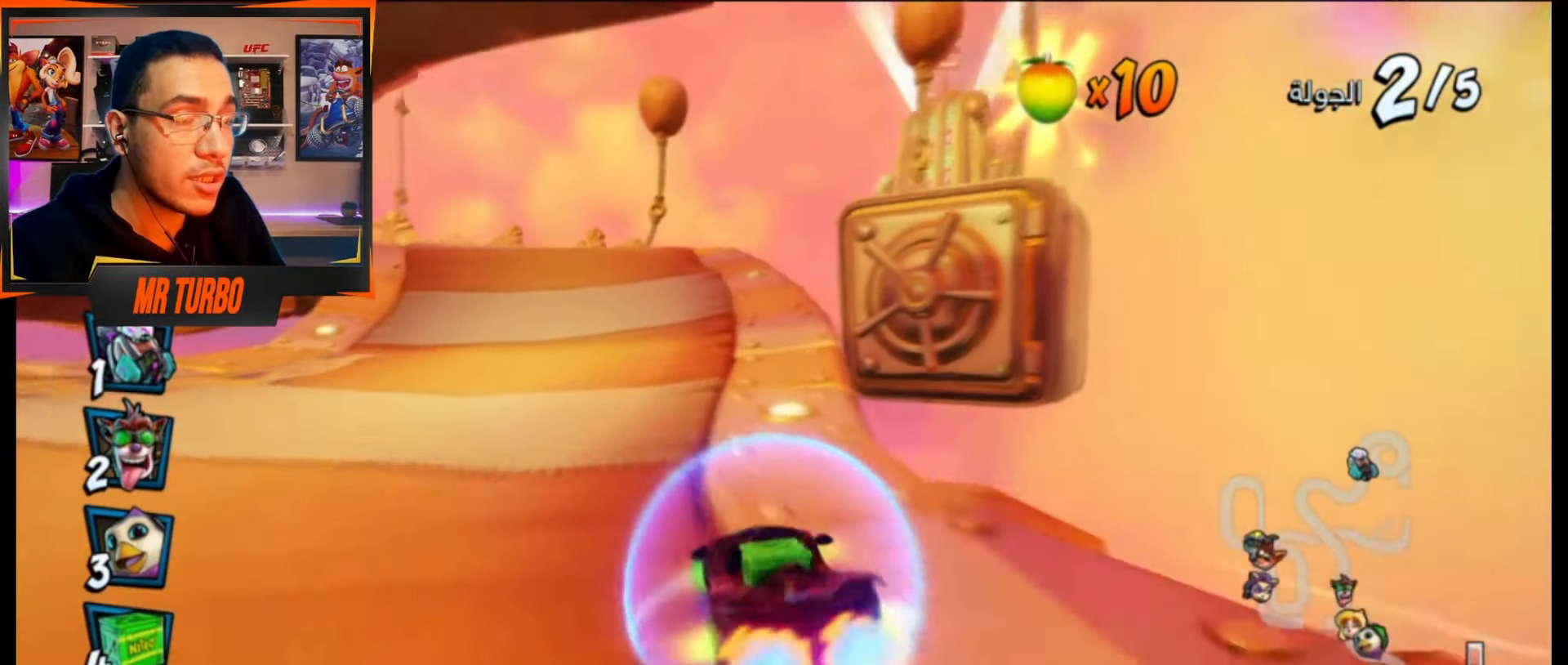
{"buttons": ["CROSS", "L1", "R1"], "events": [[200, "DPAD_RIGHT", "up"], [417, "L1", "down"]]}
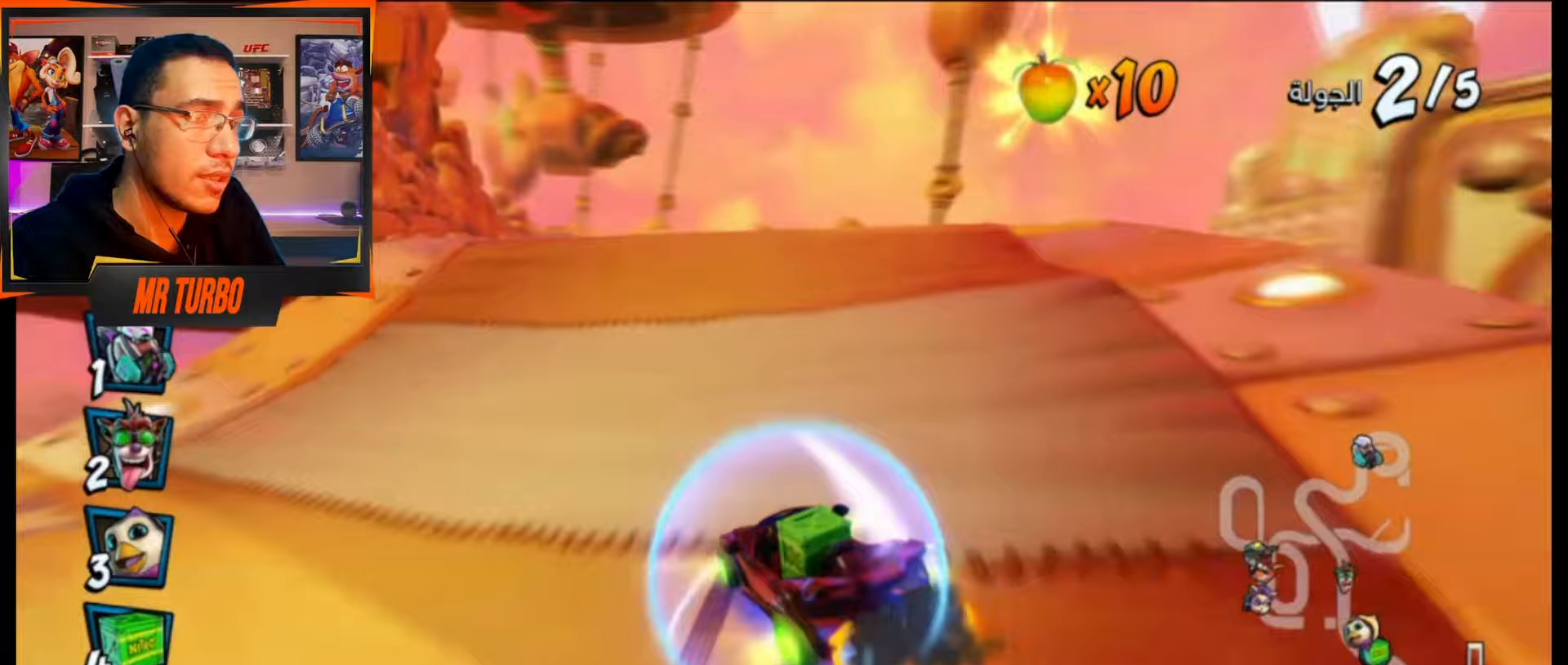
{"buttons": ["SQUARE", "DPAD_DOWN", "DPAD_LEFT"], "events": [[33, "DPAD_LEFT", "down"], [50, "L1", "up"], [83, "DPAD_DOWN", "down"], [83, "R1", "up"], [133, "CROSS", "up"], [133, "R1", "down"], [167, "SQUARE", "down"], [383, "R1", "up"]]}
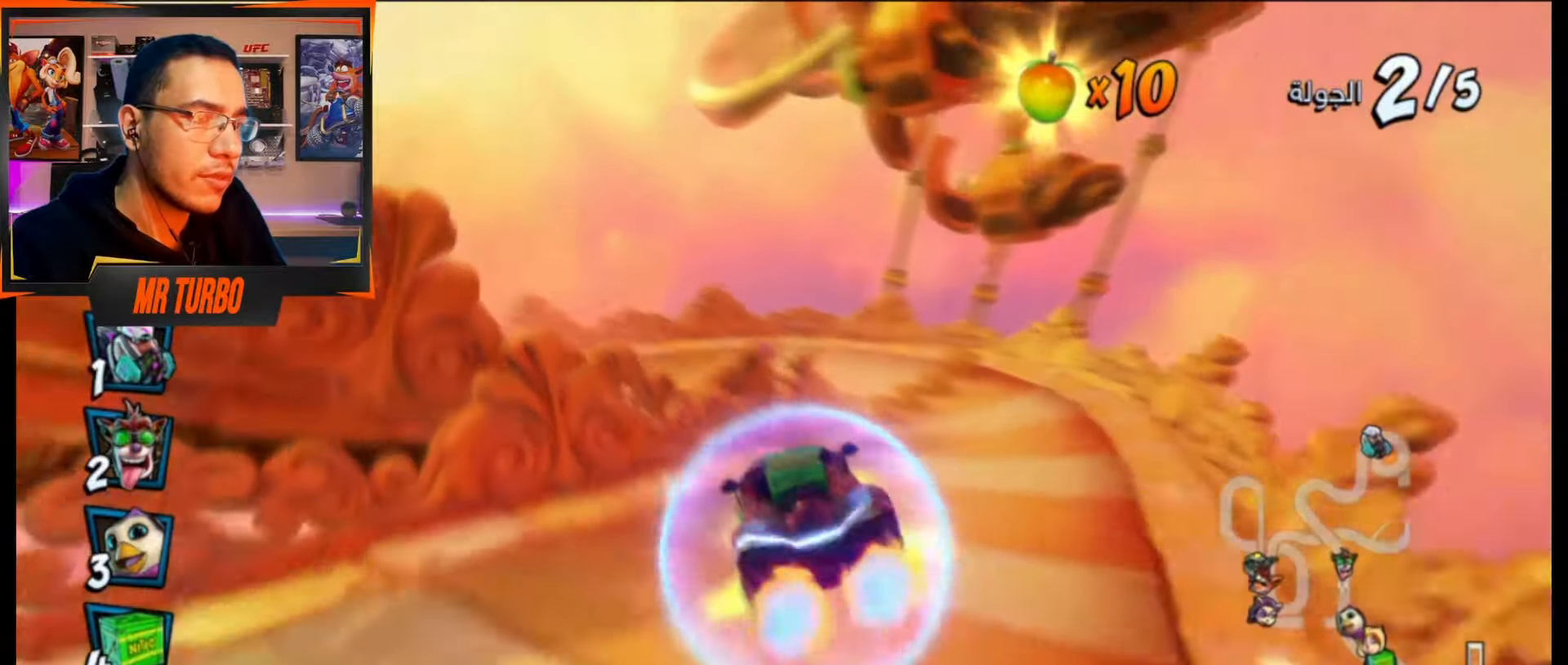
{"buttons": ["SQUARE", "DPAD_DOWN", "DPAD_LEFT"], "events": []}
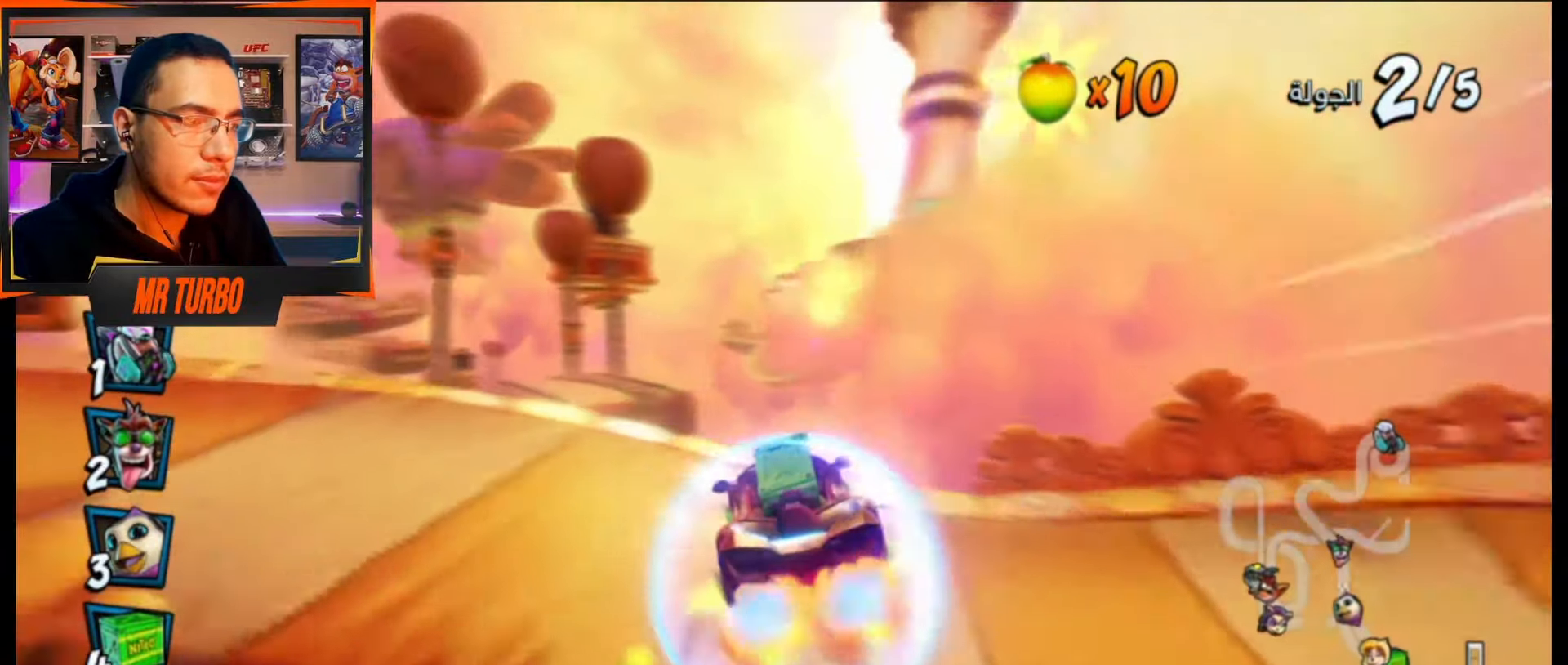
{"buttons": ["SQUARE", "R1", "DPAD_DOWN", "DPAD_LEFT"], "events": [[317, "R1", "down"]]}
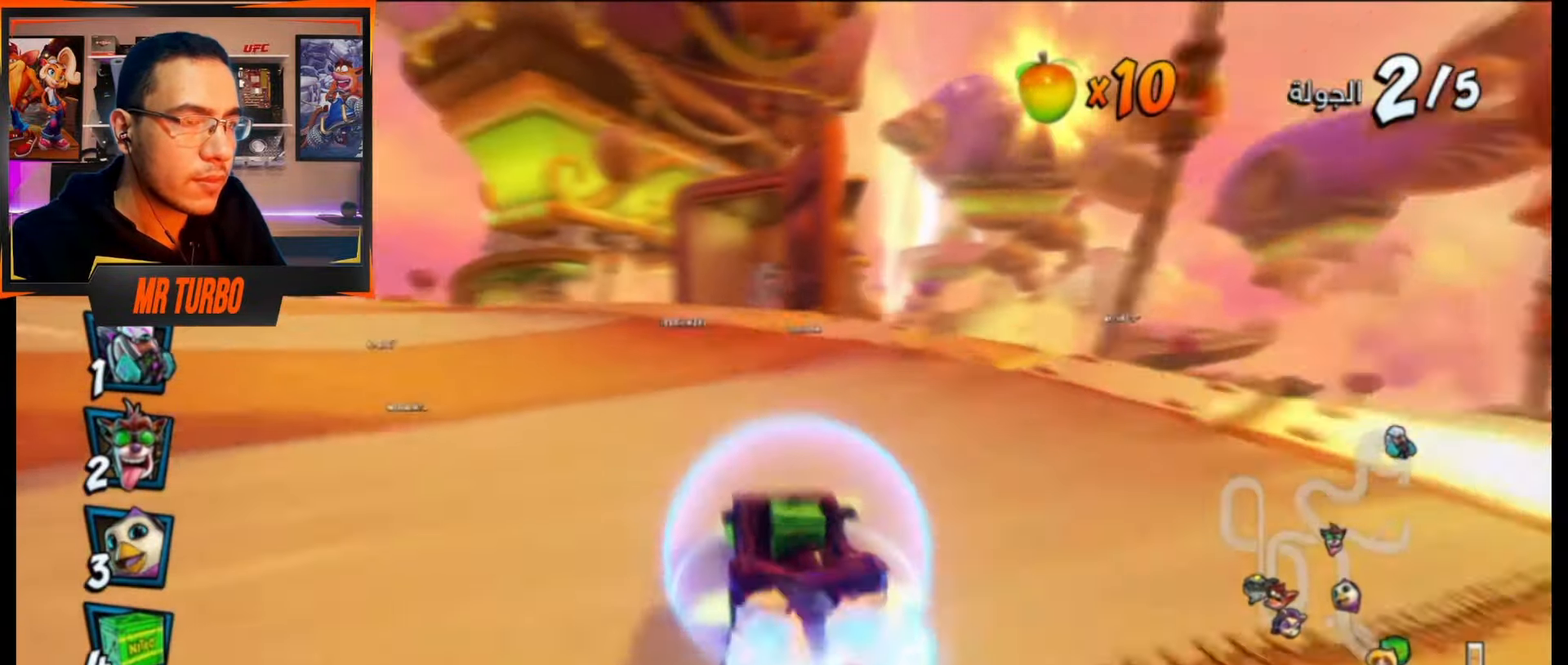
{"buttons": ["CROSS", "R1", "DPAD_DOWN", "DPAD_RIGHT"], "events": [[67, "DPAD_DOWN", "up"], [67, "R1", "up"], [100, "DPAD_LEFT", "up"], [100, "SQUARE", "up"], [200, "CROSS", "down"], [217, "DPAD_RIGHT", "down"], [233, "DPAD_DOWN", "down"], [250, "R1", "down"]]}
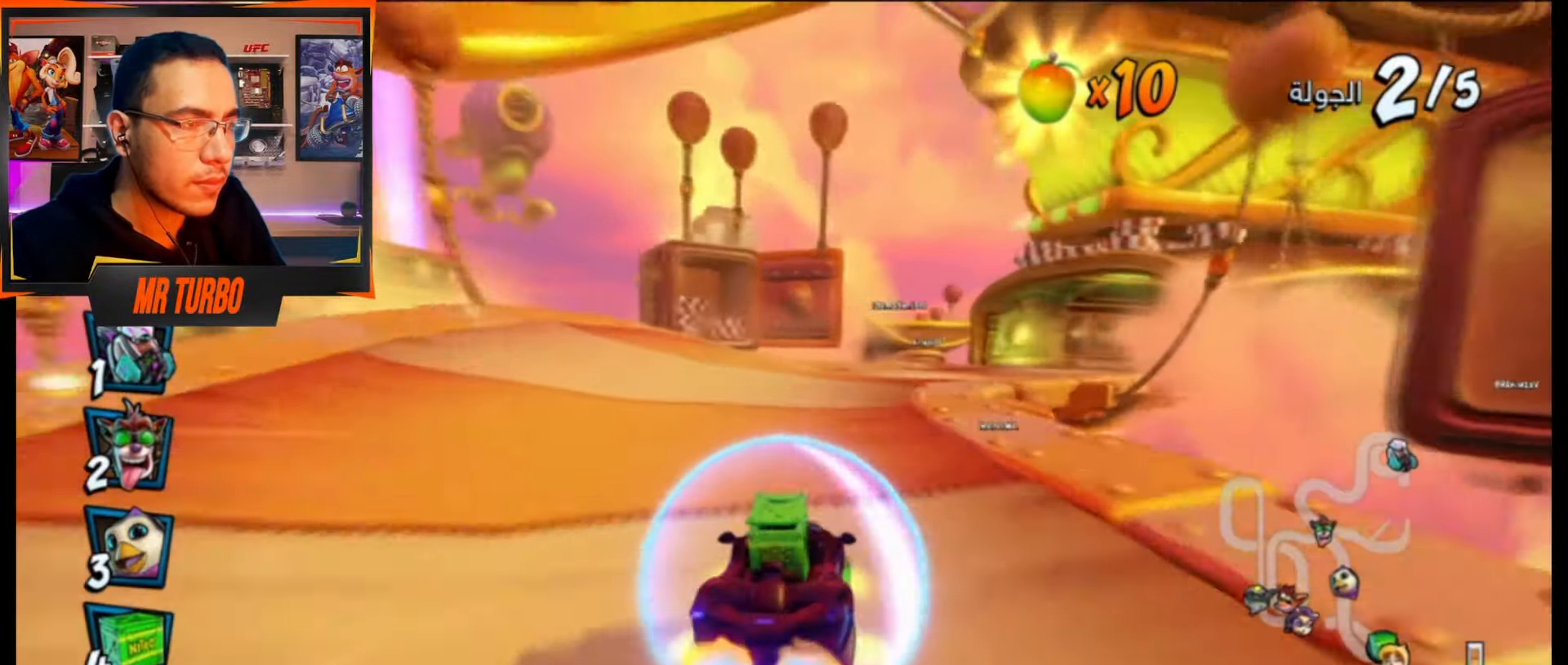
{"buttons": ["CROSS", "R1"], "events": [[383, "DPAD_DOWN", "up"], [450, "DPAD_RIGHT", "up"]]}
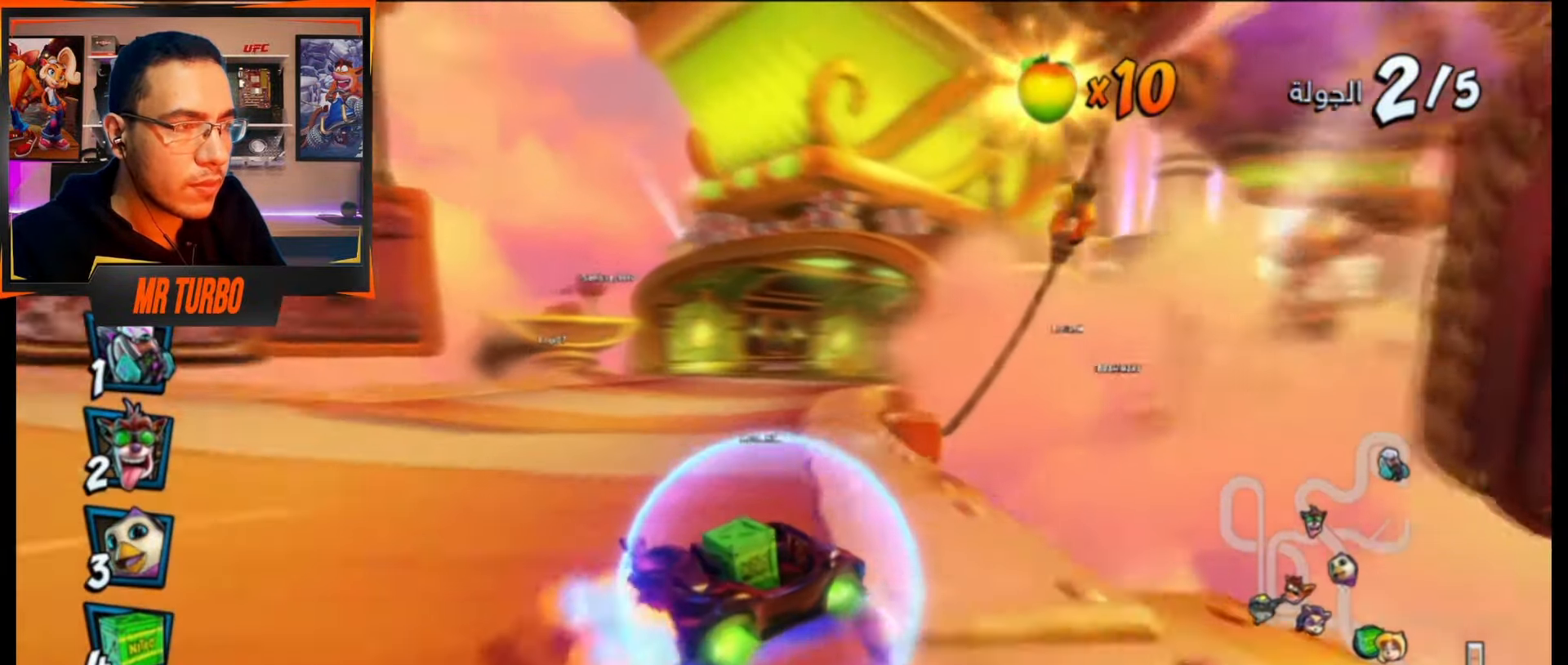
{"buttons": ["CROSS", "L1", "R1", "DPAD_RIGHT"], "events": [[300, "DPAD_RIGHT", "down"], [400, "L1", "down"]]}
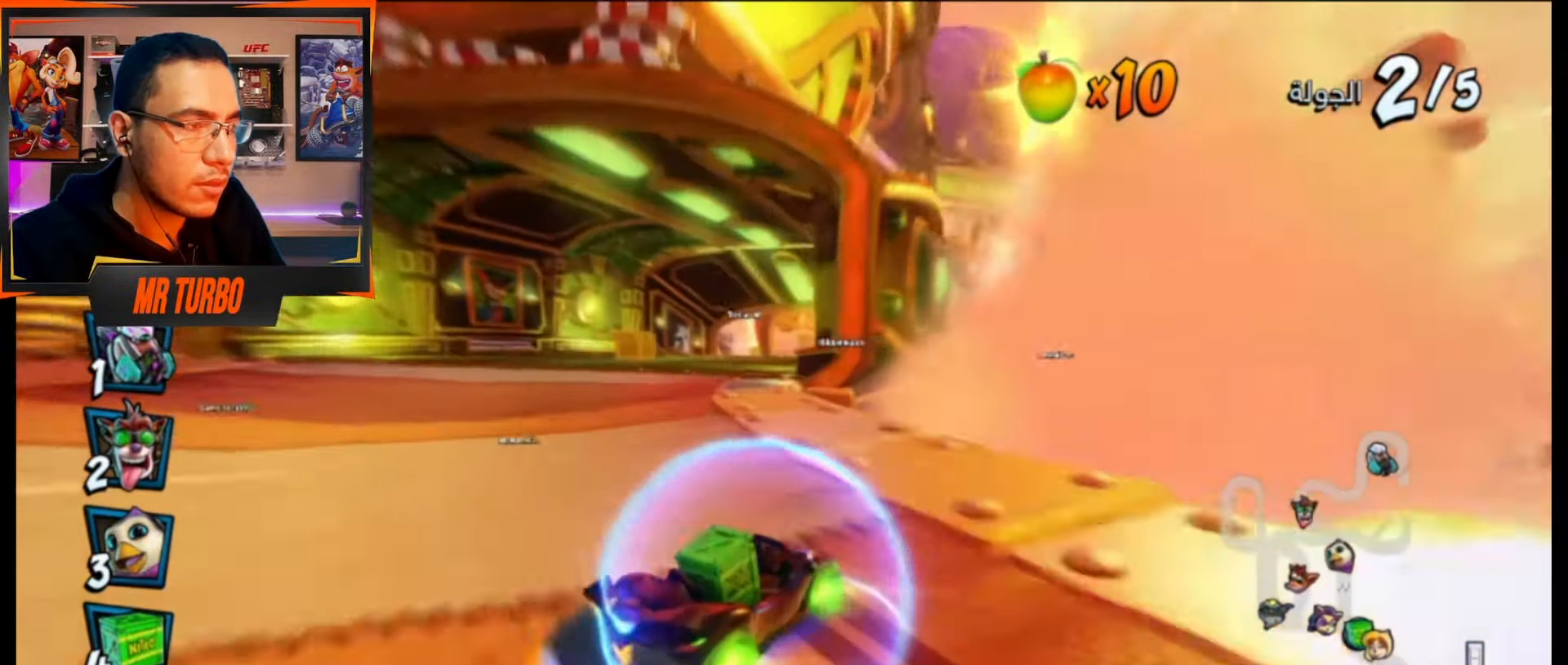
{"buttons": ["CROSS", "R1"], "events": [[50, "L1", "up"], [133, "DPAD_RIGHT", "up"]]}